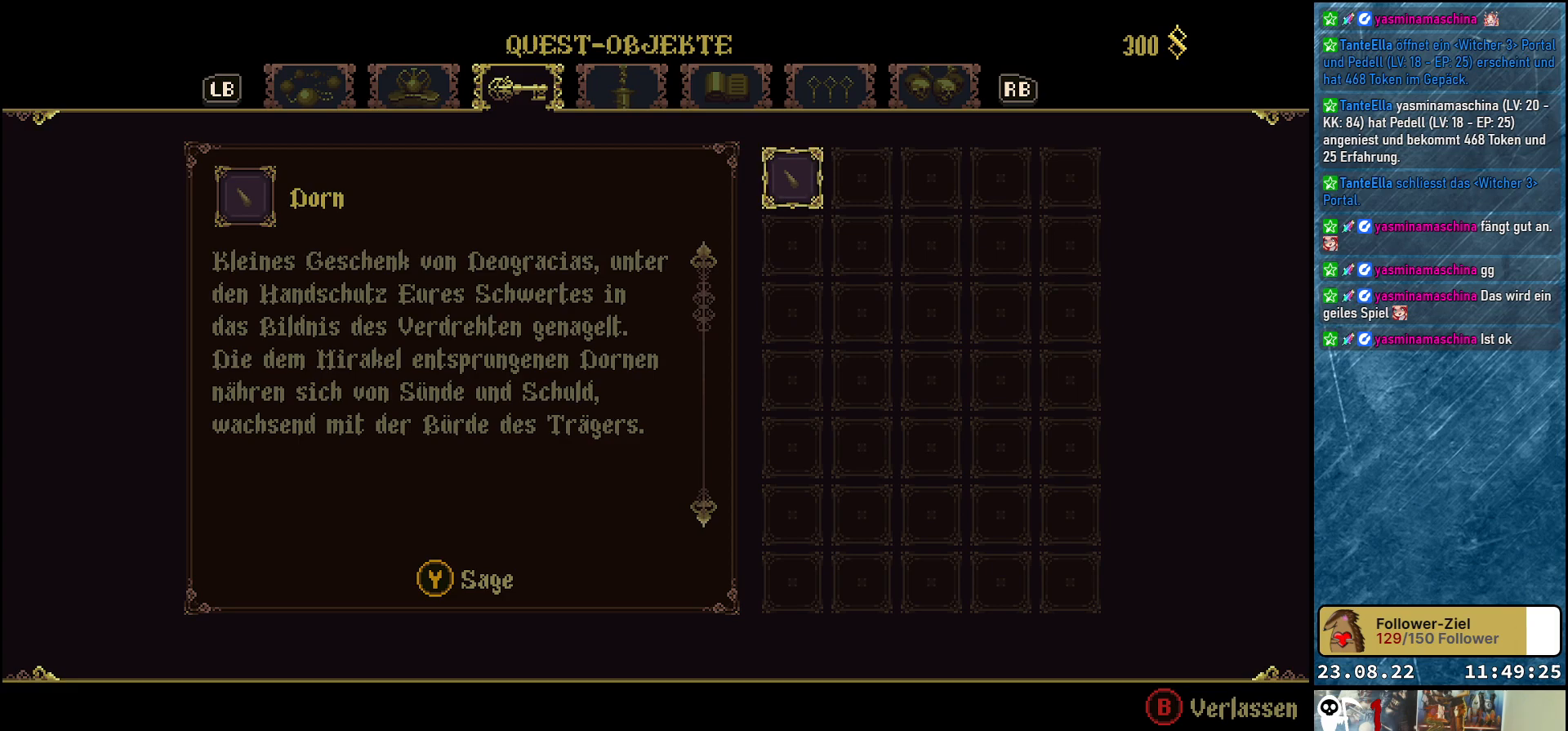
Gameplay with a controller (Xbox layout); each line is a JSON object with the inputs held at the frame after it. "events" lists button and stick changes between this image and that frame as [ms after this image, input, new state], when the widget could be followed in between.
{"buttons": ["DPAD_DOWN"], "left_stick": "center", "right_stick": "center", "events": [[267, "DPAD_DOWN", "down"]]}
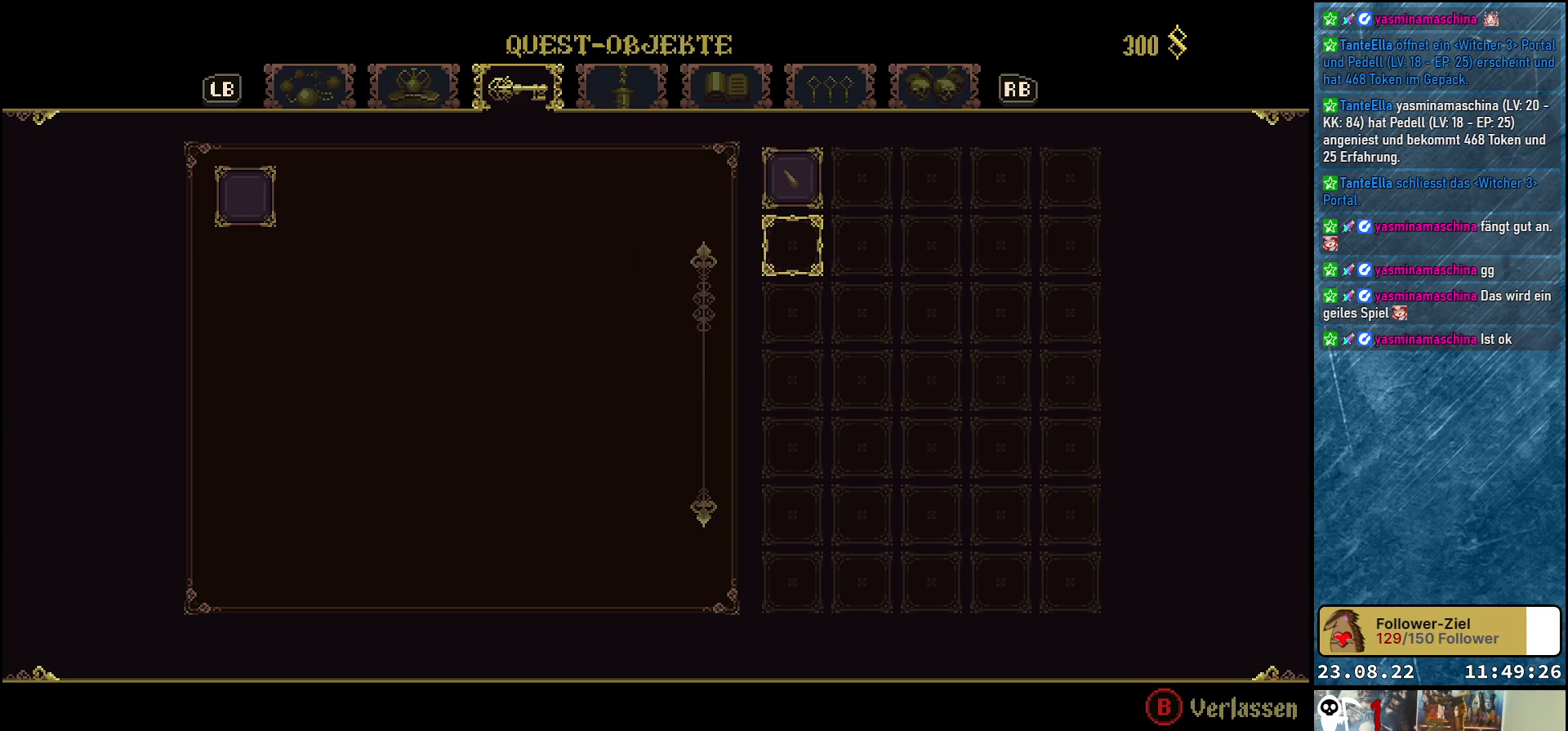
{"buttons": [], "left_stick": "center", "right_stick": "center", "events": [[83, "DPAD_DOWN", "up"], [333, "DPAD_UP", "down"], [450, "DPAD_UP", "up"]]}
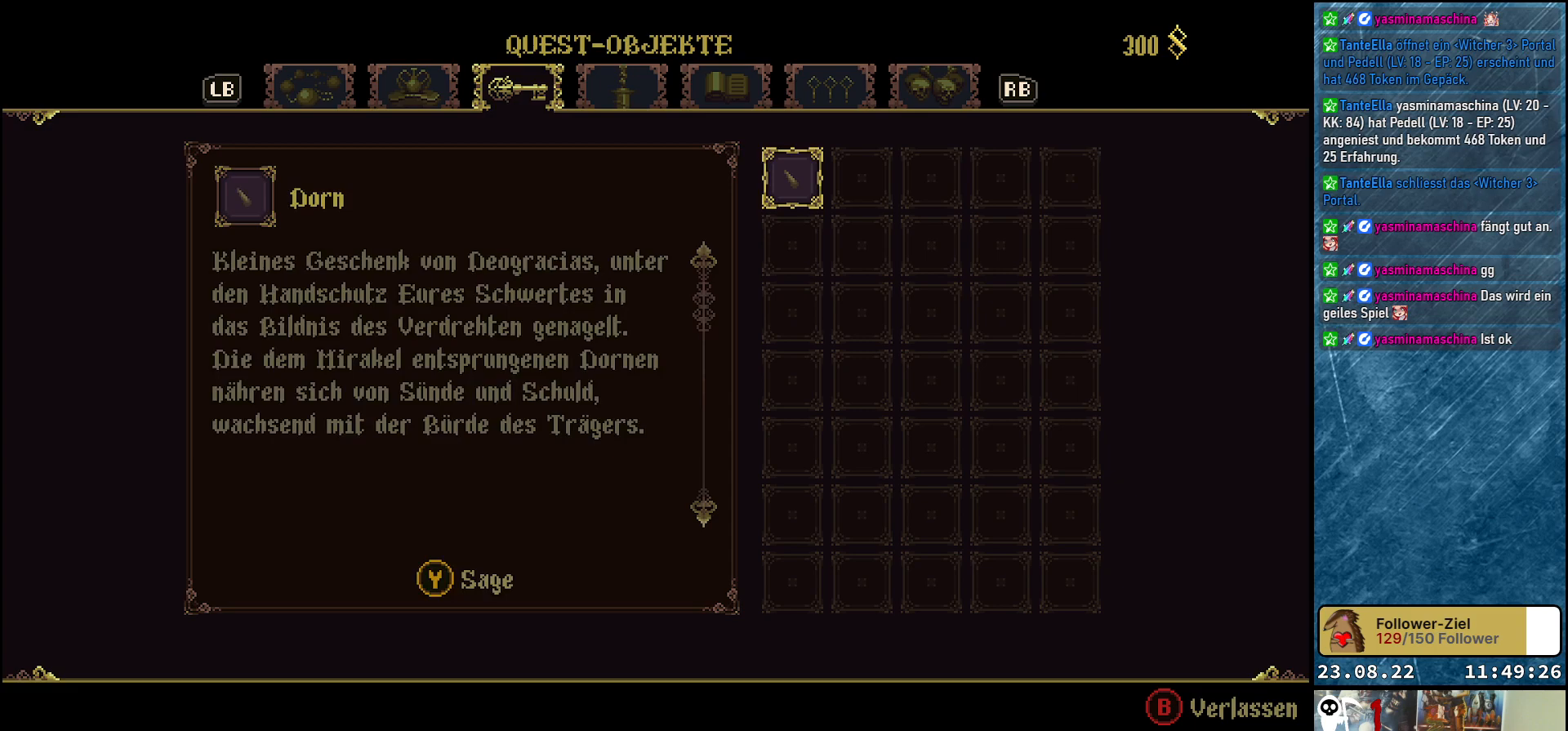
{"buttons": [], "left_stick": "center", "right_stick": "down", "events": [[317, "right_stick", "down"]]}
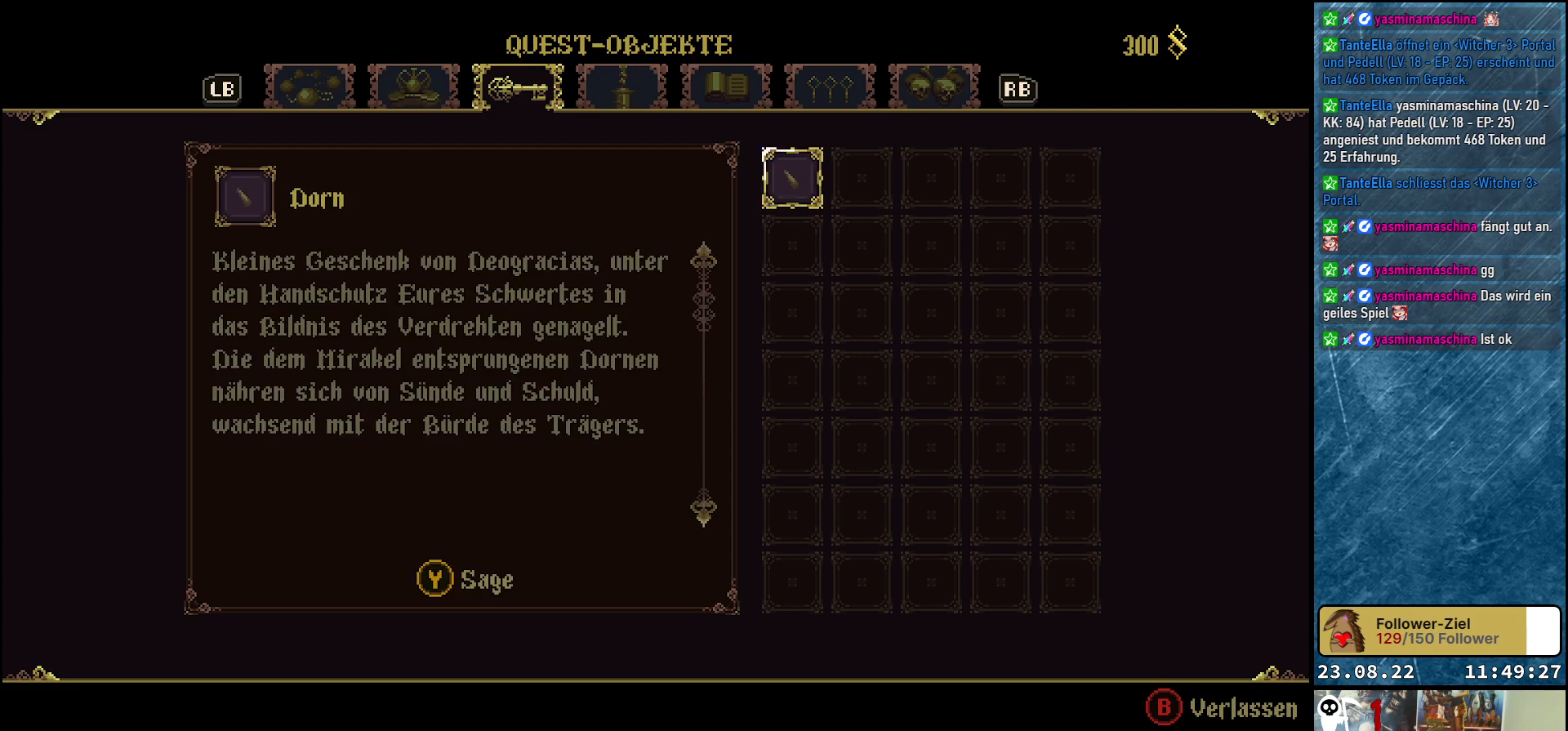
{"buttons": [], "left_stick": "down", "right_stick": "up", "events": [[233, "right_stick", "center"], [283, "left_stick", "down"], [483, "right_stick", "up"]]}
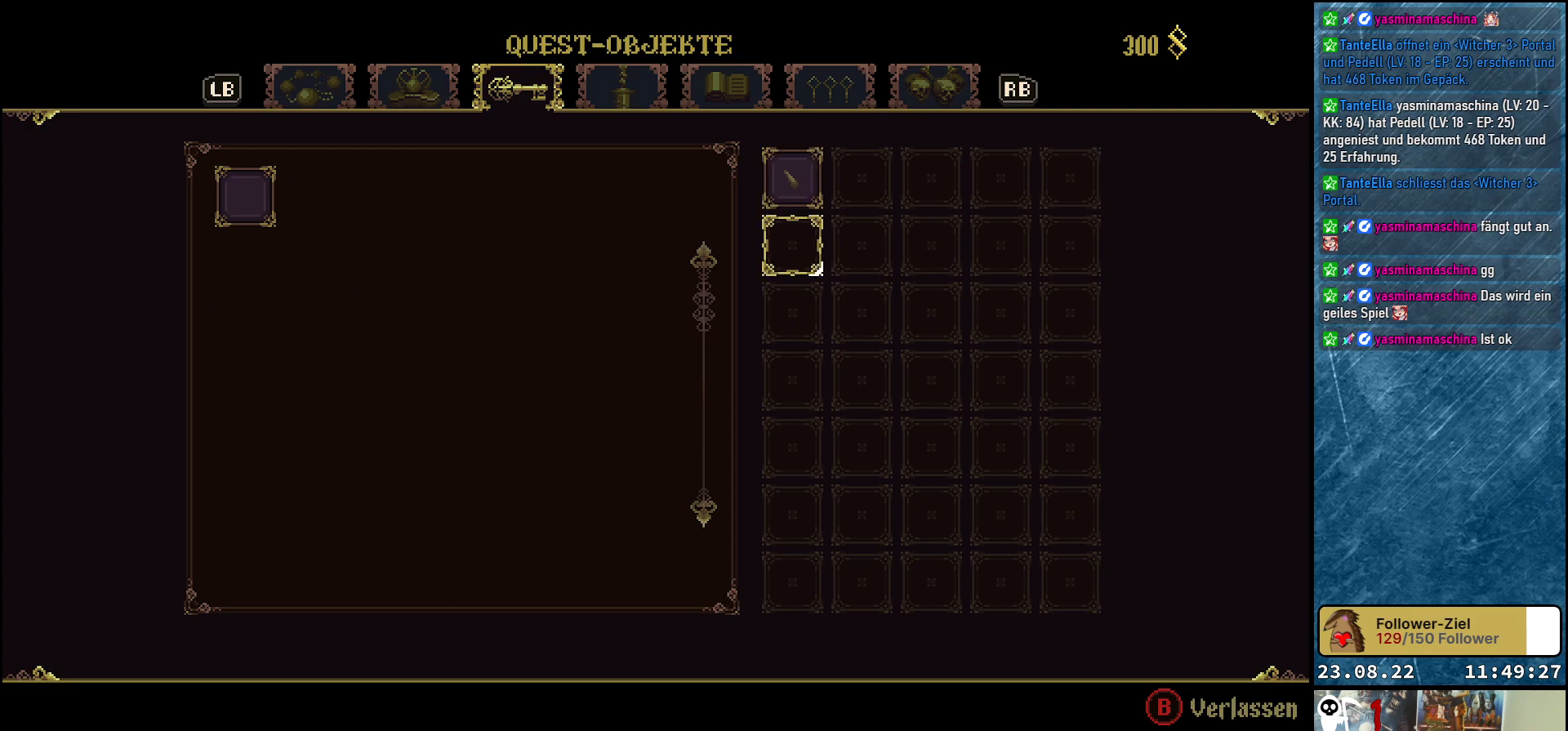
{"buttons": [], "left_stick": "center", "right_stick": "center", "events": [[133, "left_stick", "up"], [133, "right_stick", "center"], [200, "right_stick", "down"], [350, "right_stick", "center"], [367, "left_stick", "center"]]}
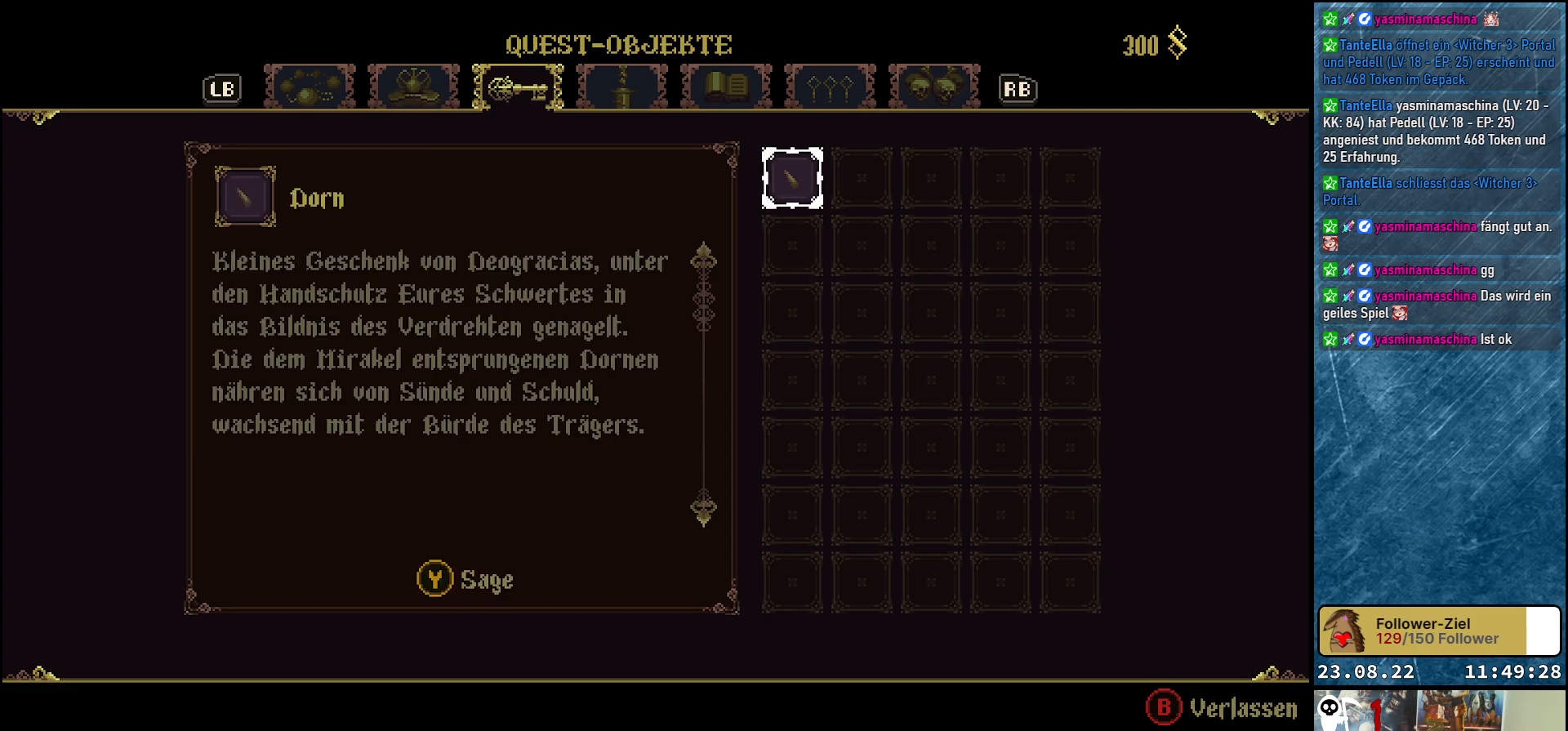
{"buttons": [], "left_stick": "center", "right_stick": "center", "events": []}
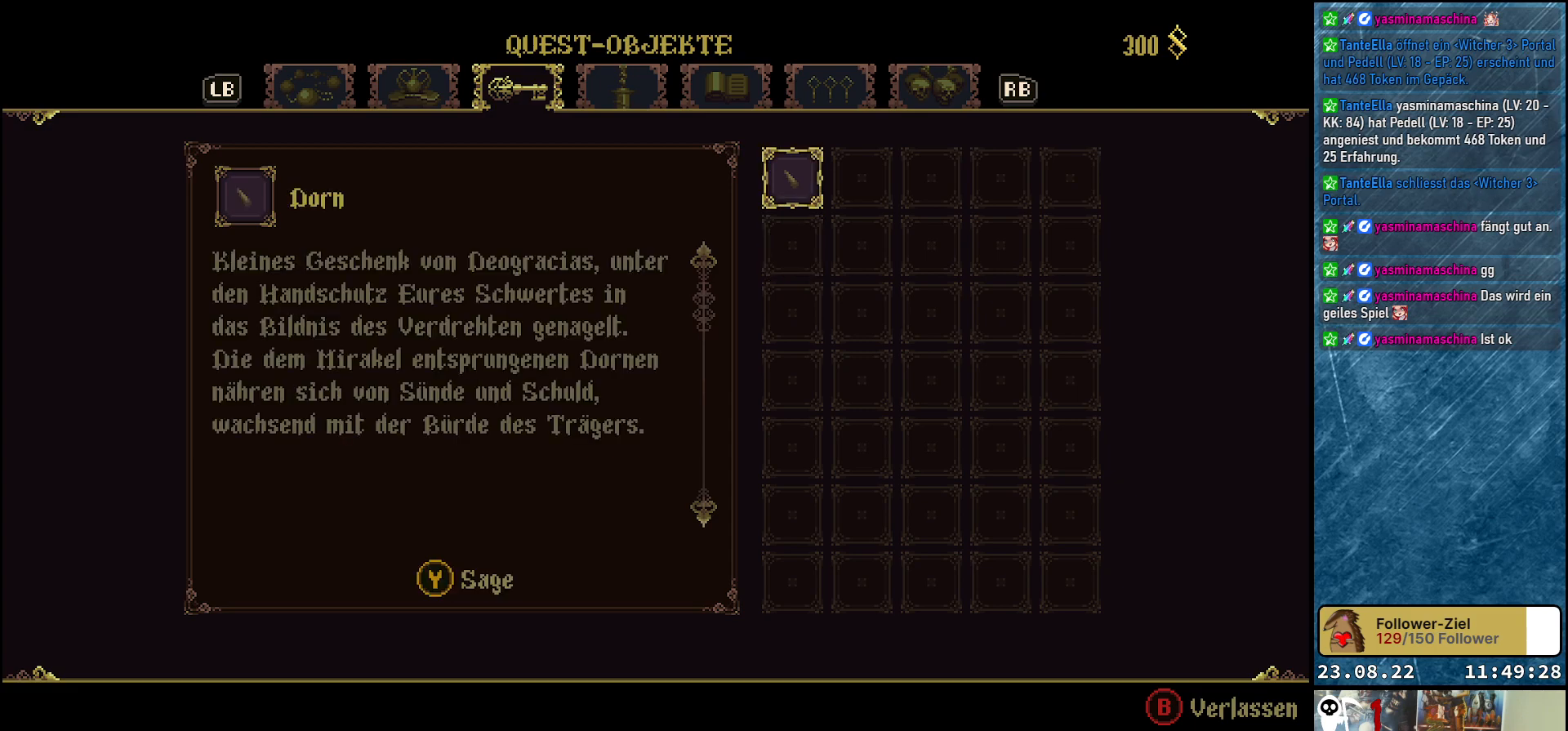
{"buttons": [], "left_stick": "center", "right_stick": "center", "events": [[17, "R1", "down"], [200, "R1", "up"]]}
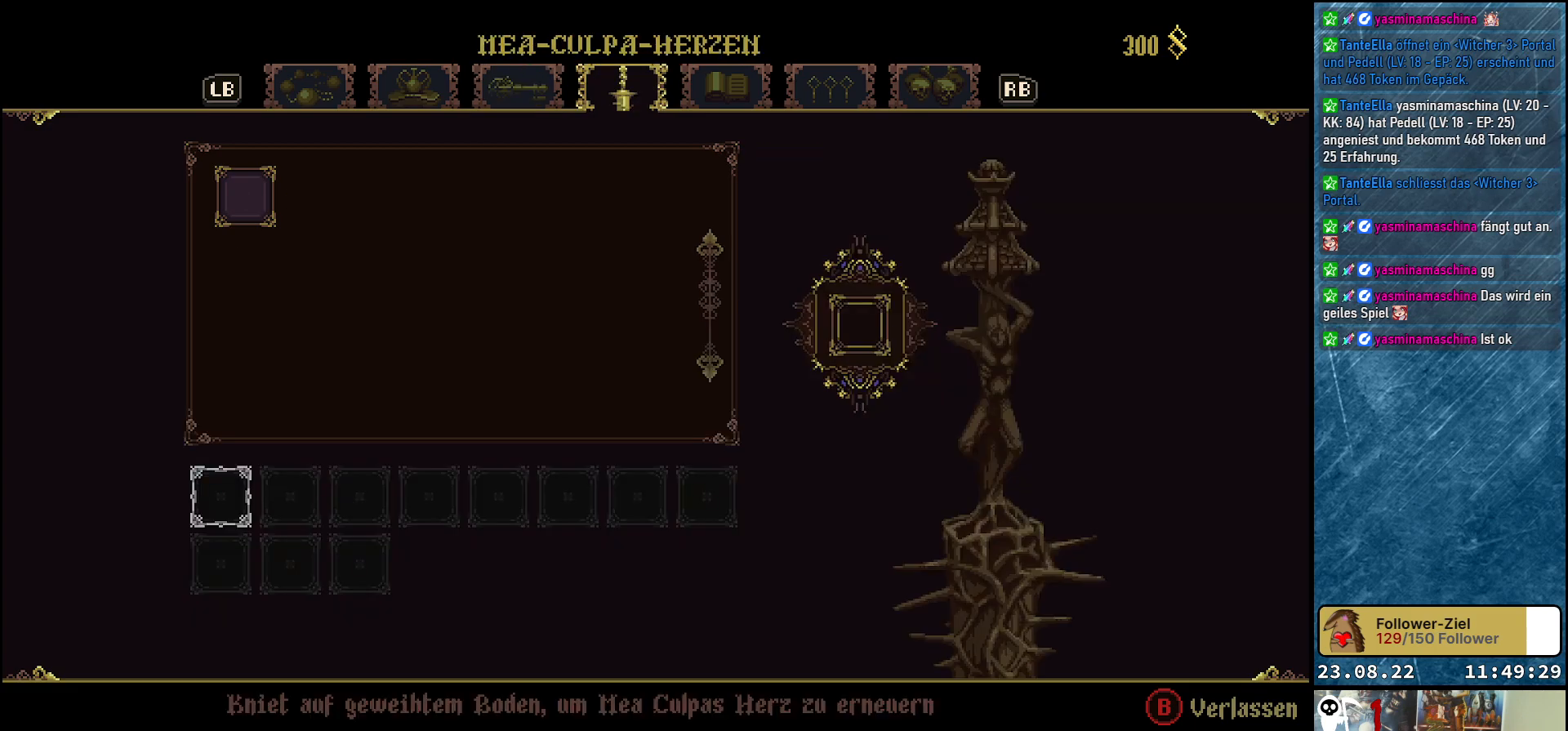
{"buttons": [], "left_stick": "center", "right_stick": "center", "events": [[17, "L1", "down"], [150, "L1", "up"], [350, "A", "down"], [500, "A", "up"]]}
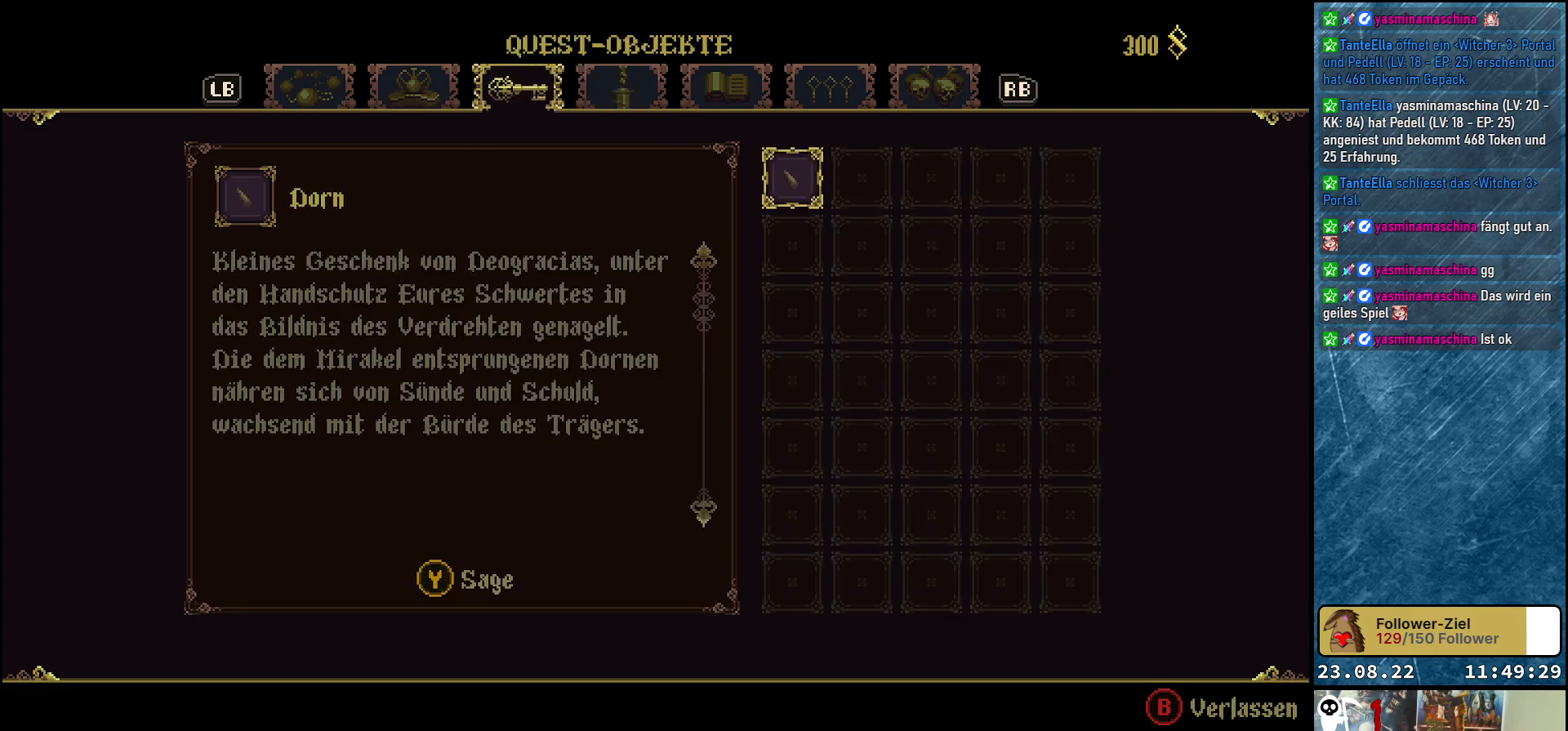
{"buttons": [], "left_stick": "center", "right_stick": "center", "events": [[250, "A", "down"], [433, "A", "up"]]}
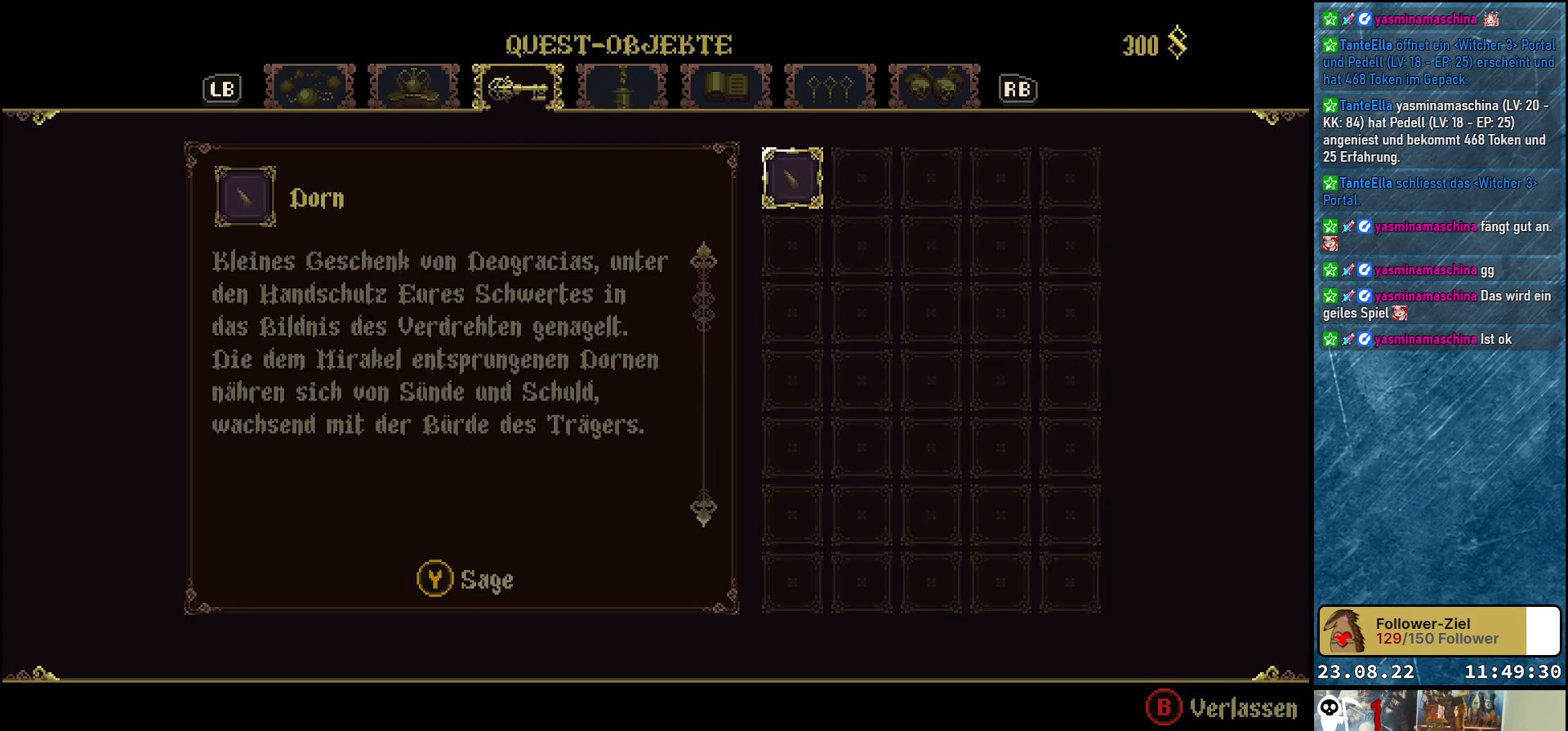
{"buttons": ["Y"], "left_stick": "center", "right_stick": "center", "events": [[50, "A", "down"], [200, "A", "up"], [417, "Y", "down"]]}
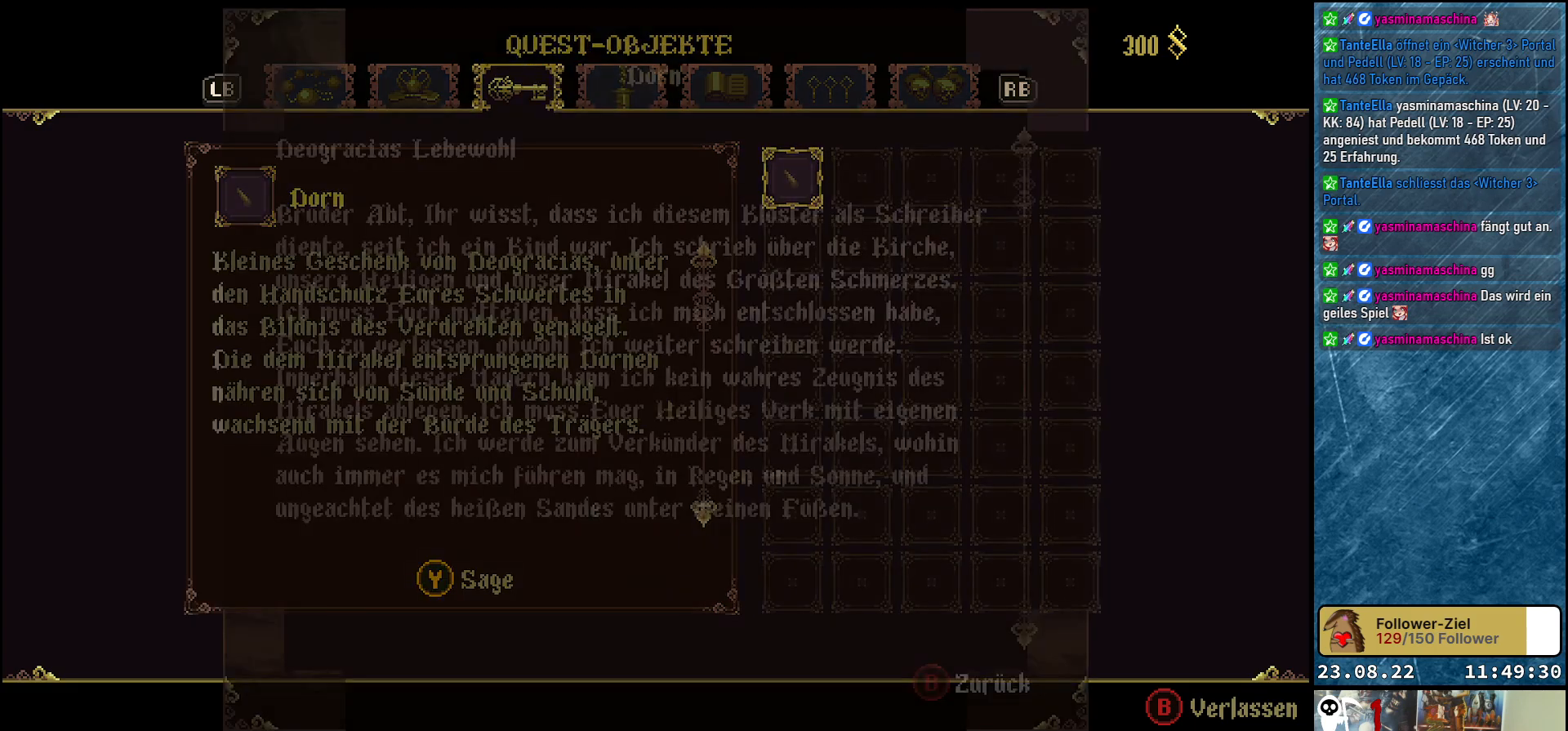
{"buttons": [], "left_stick": "center", "right_stick": "center", "events": [[33, "Y", "up"]]}
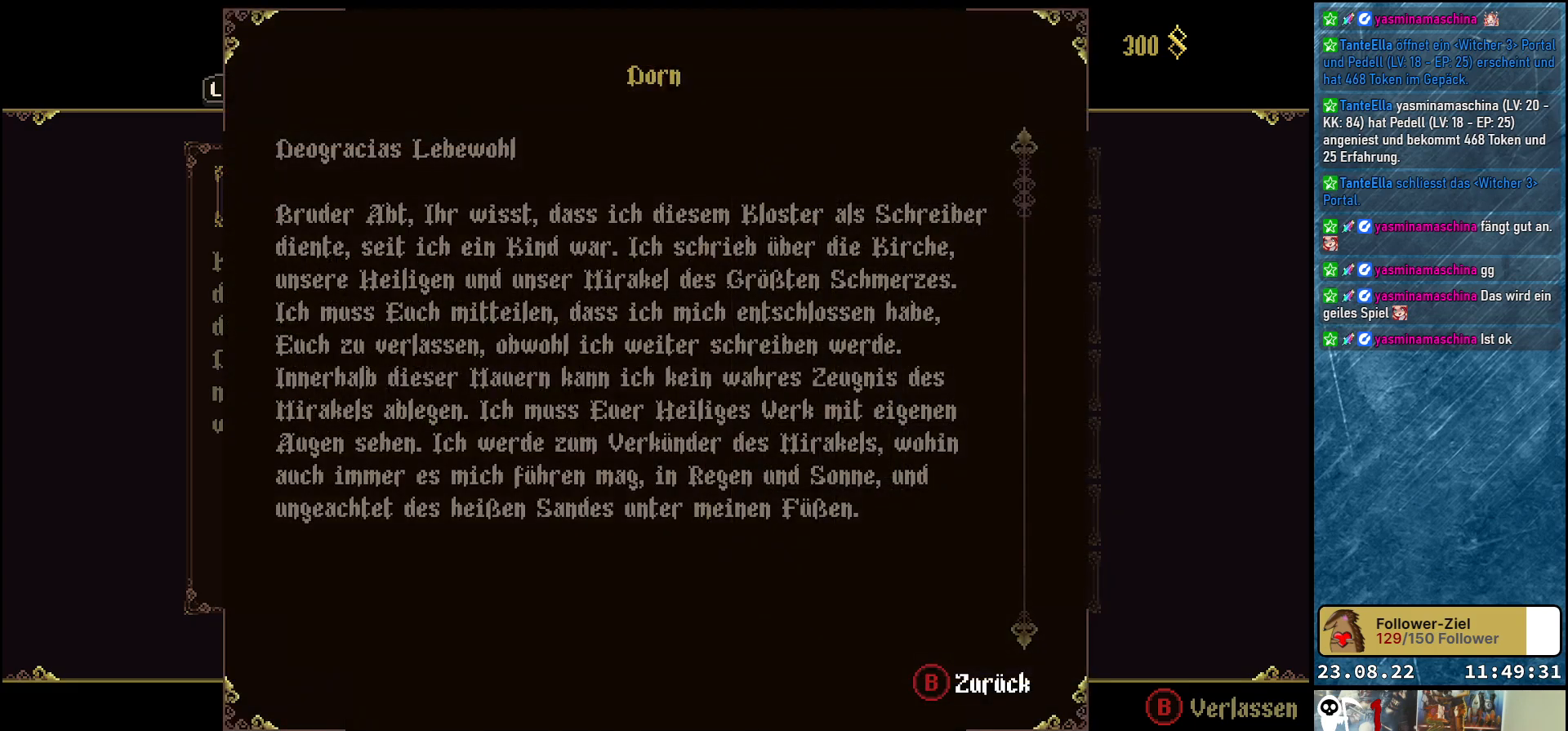
{"buttons": [], "left_stick": "center", "right_stick": "center", "events": []}
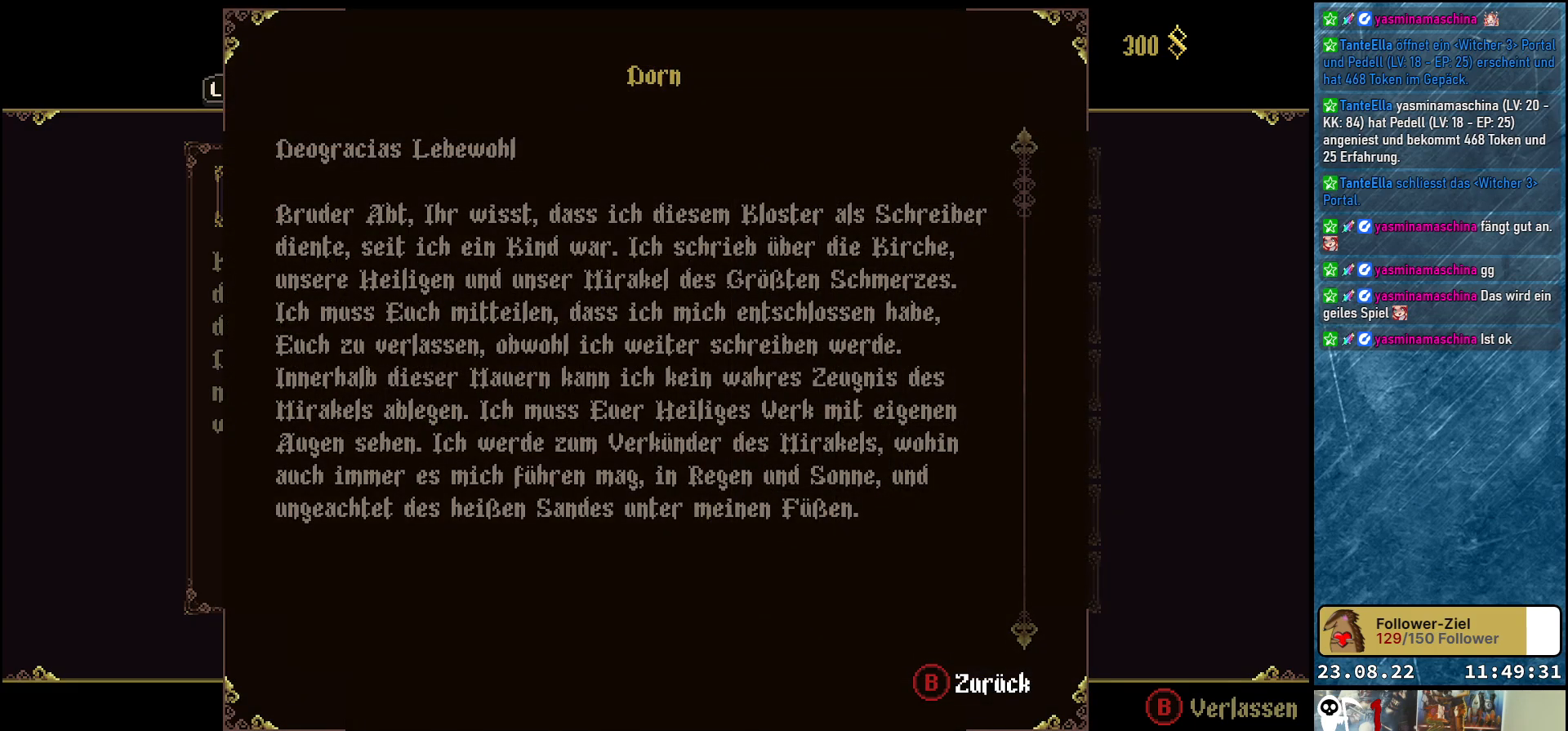
{"buttons": [], "left_stick": "center", "right_stick": "center", "events": []}
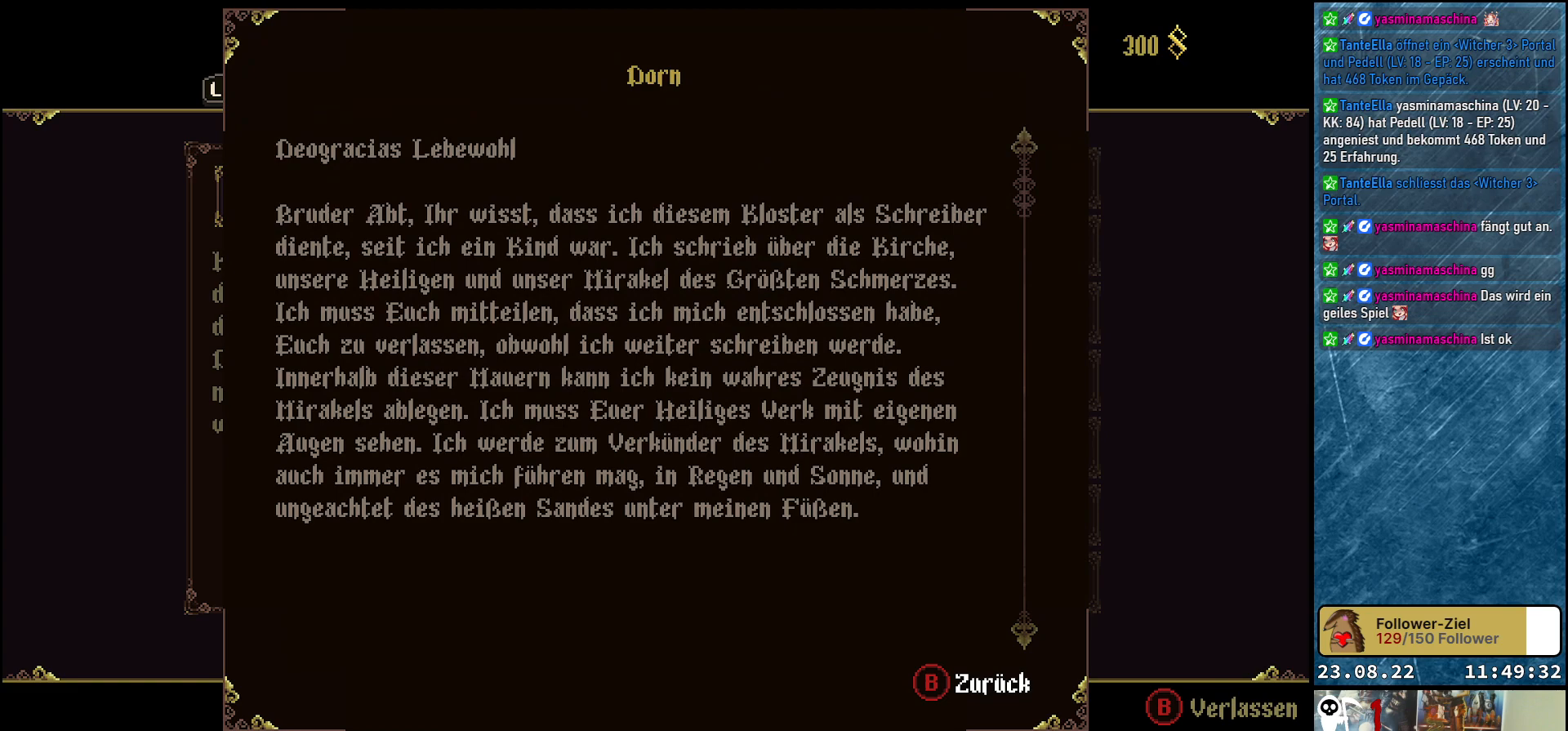
{"buttons": [], "left_stick": "center", "right_stick": "center", "events": []}
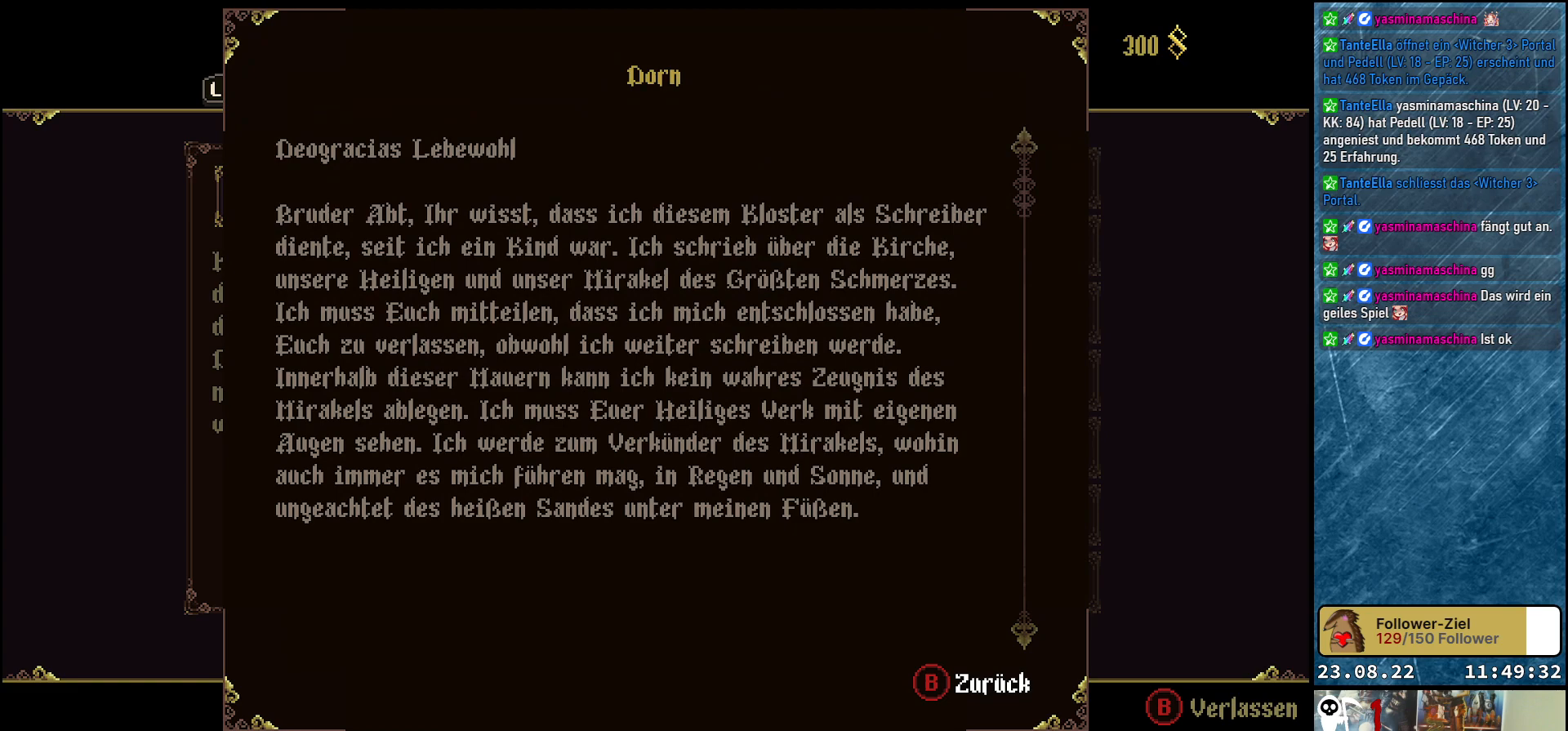
{"buttons": [], "left_stick": "center", "right_stick": "center", "events": []}
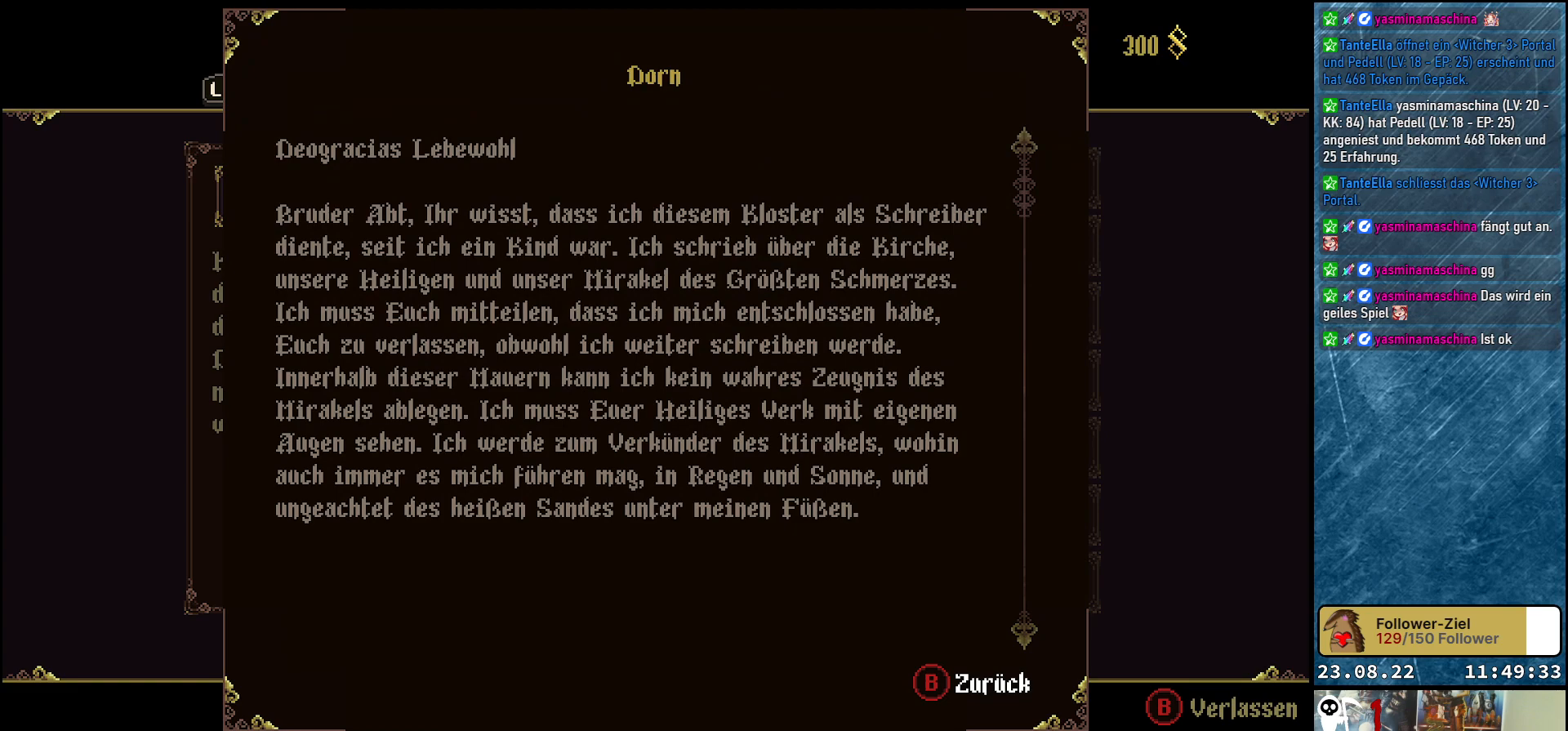
{"buttons": [], "left_stick": "center", "right_stick": "center", "events": []}
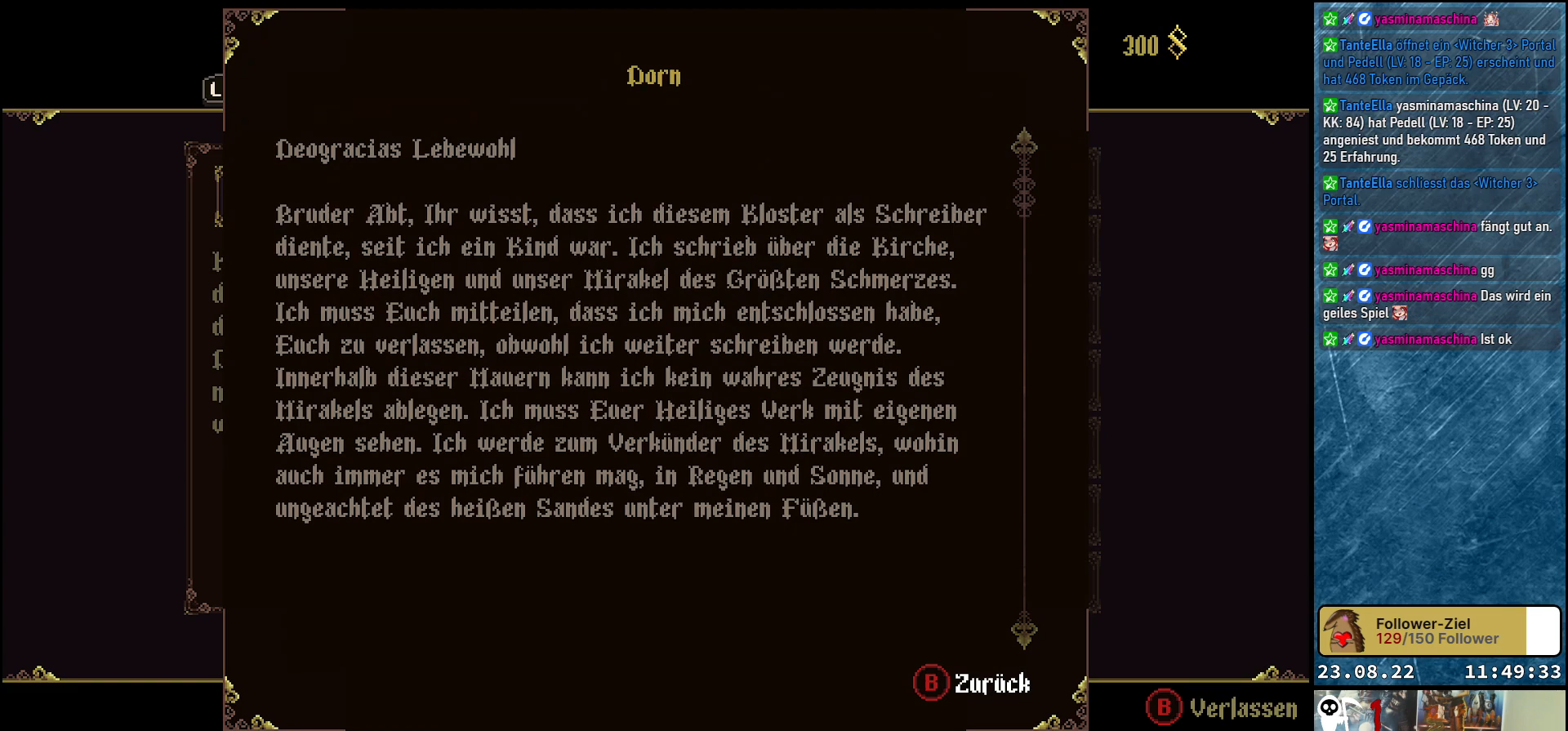
{"buttons": [], "left_stick": "center", "right_stick": "center", "events": []}
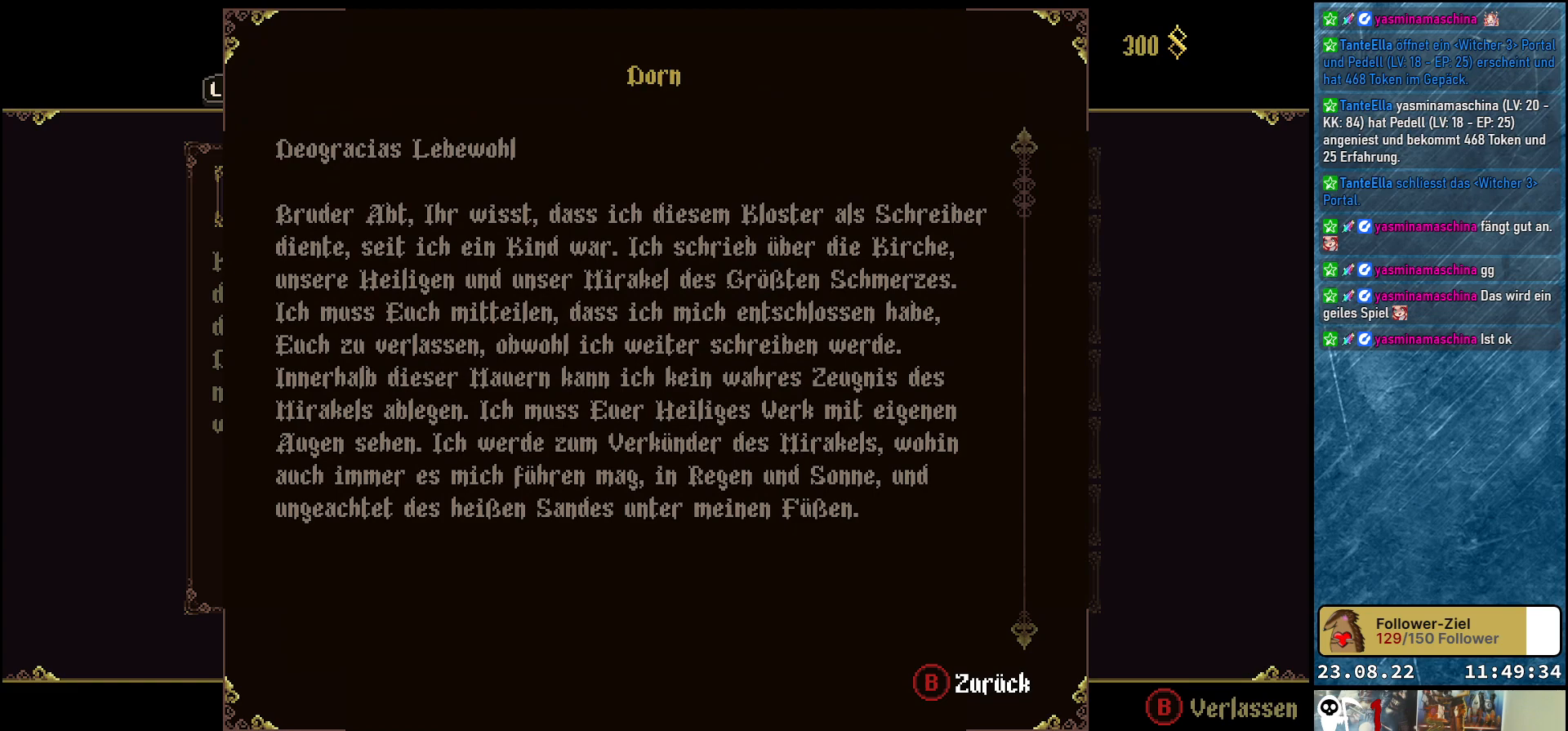
{"buttons": [], "left_stick": "down", "right_stick": "center", "events": [[317, "left_stick", "down"]]}
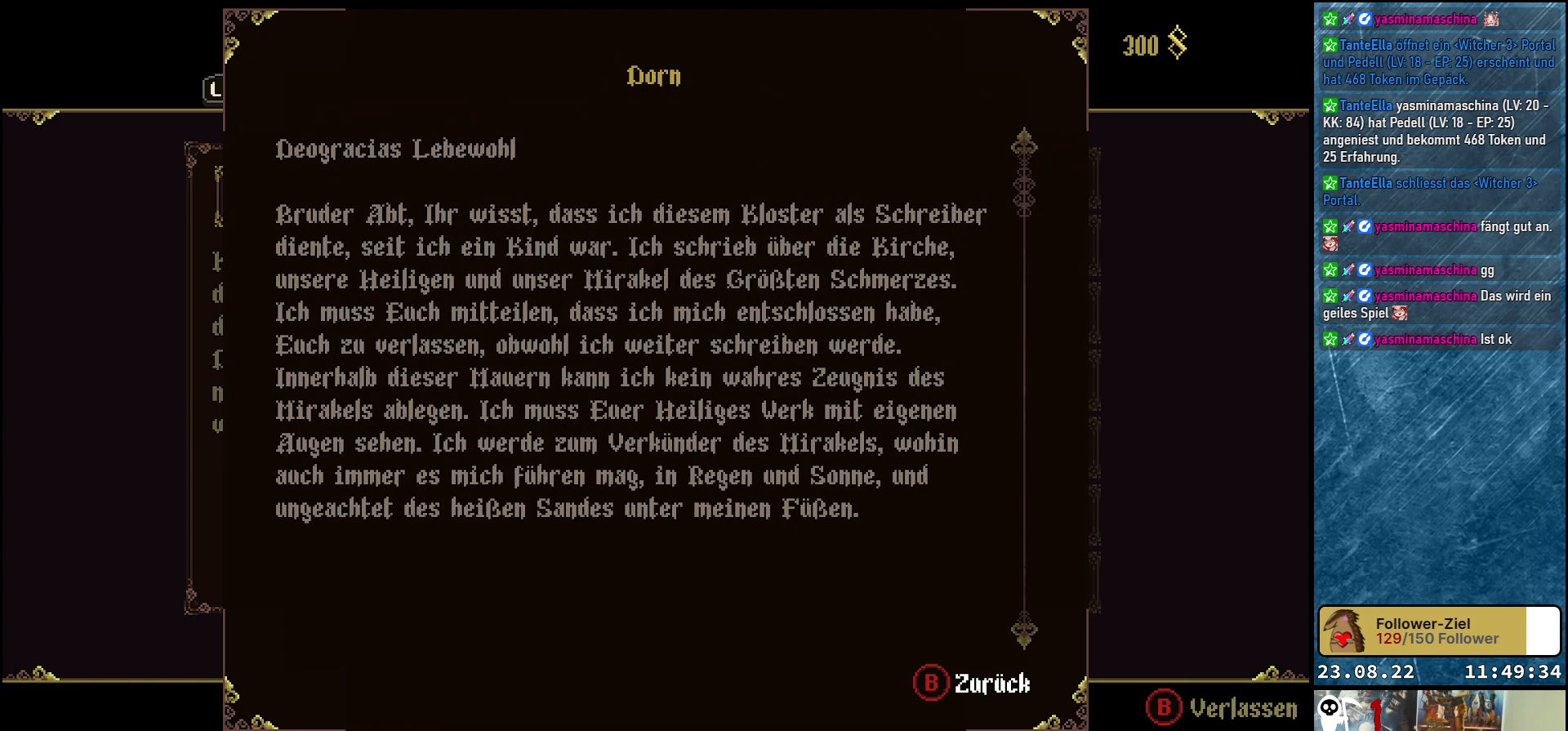
{"buttons": [], "left_stick": "center", "right_stick": "down", "events": [[250, "left_stick", "center"], [300, "right_stick", "down"]]}
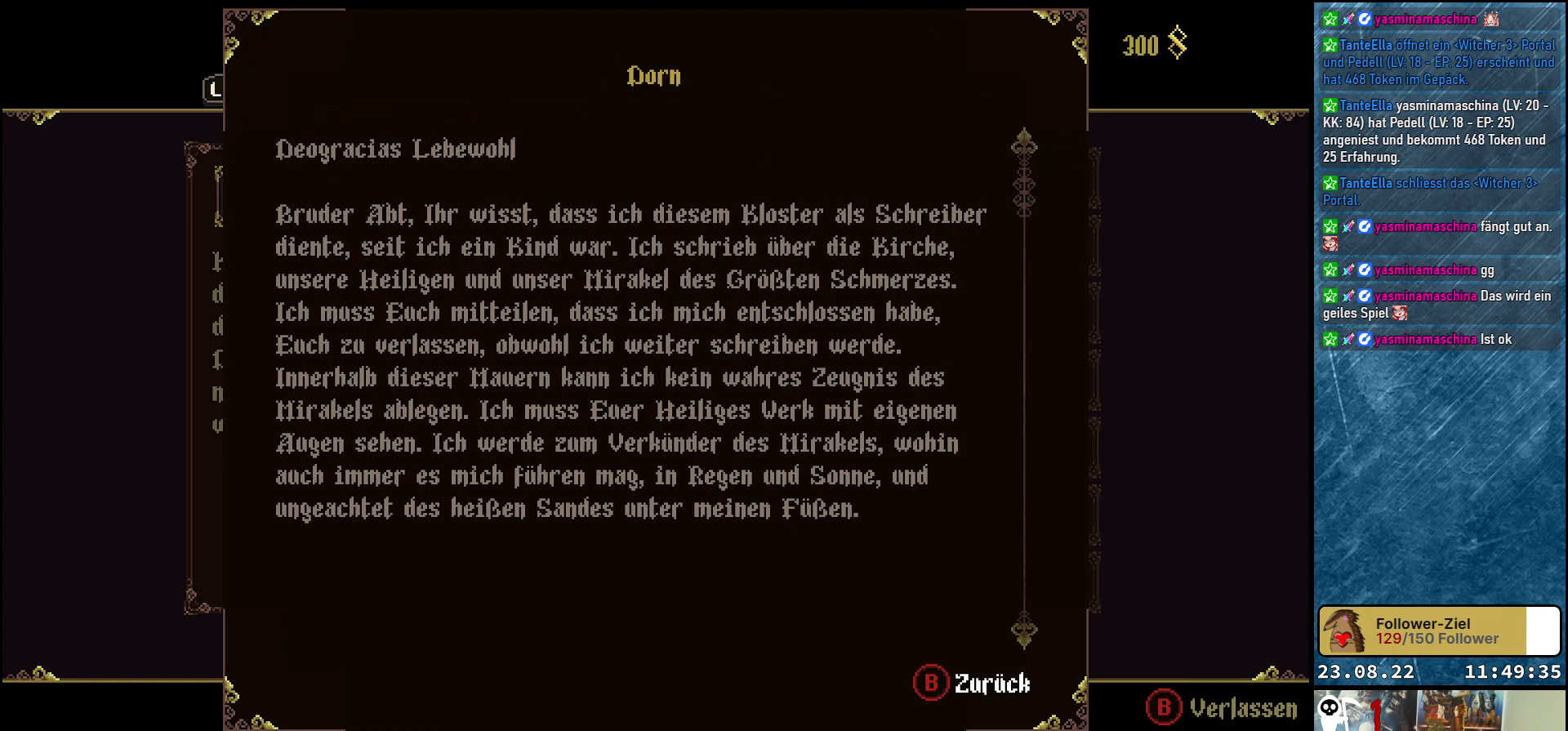
{"buttons": [], "left_stick": "center", "right_stick": "center", "events": [[217, "right_stick", "center"]]}